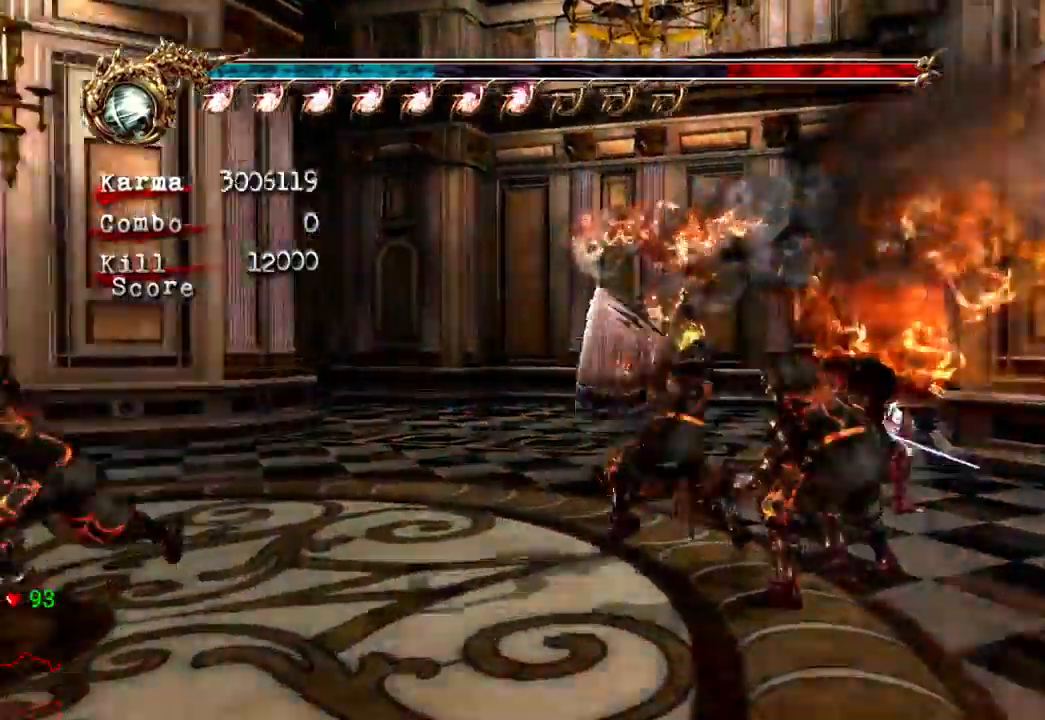
Gameplay with a controller (Xbox layout); each line is a JSON object with the inputs held at the frame after it. "events" lists button and stick changes between this image and that frame as [ms after this image, input, new state], when the widget could be followed in between. Not read: L3 R3.
{"buttons": ["L2"], "left_stick": "down-left", "right_stick": "center"}
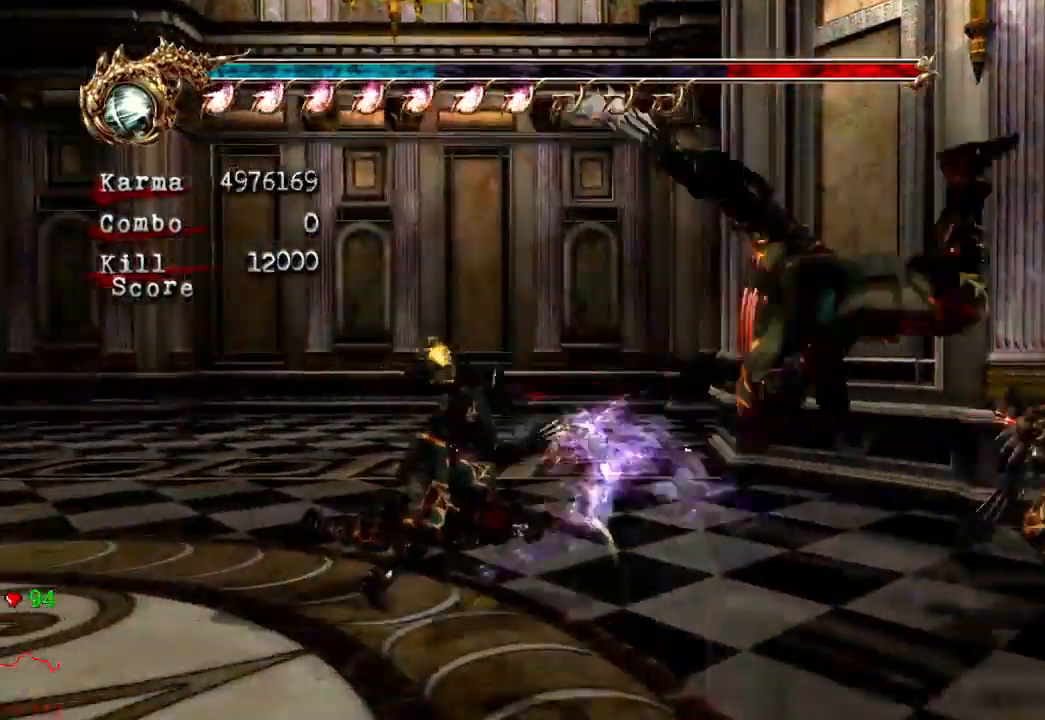
{"buttons": ["L2"], "left_stick": "down-left", "right_stick": "center", "events": [[50, "left_stick", "center"], [217, "left_stick", "down-left"], [333, "left_stick", "center"], [400, "left_stick", "down-left"]]}
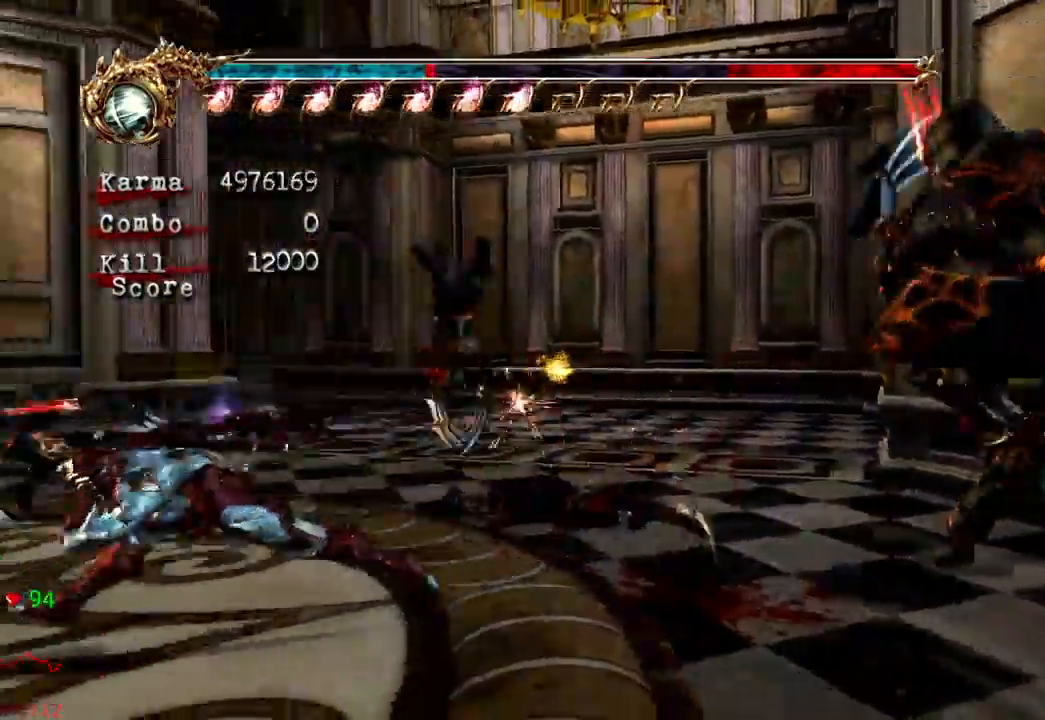
{"buttons": [], "left_stick": "center", "right_stick": "center"}
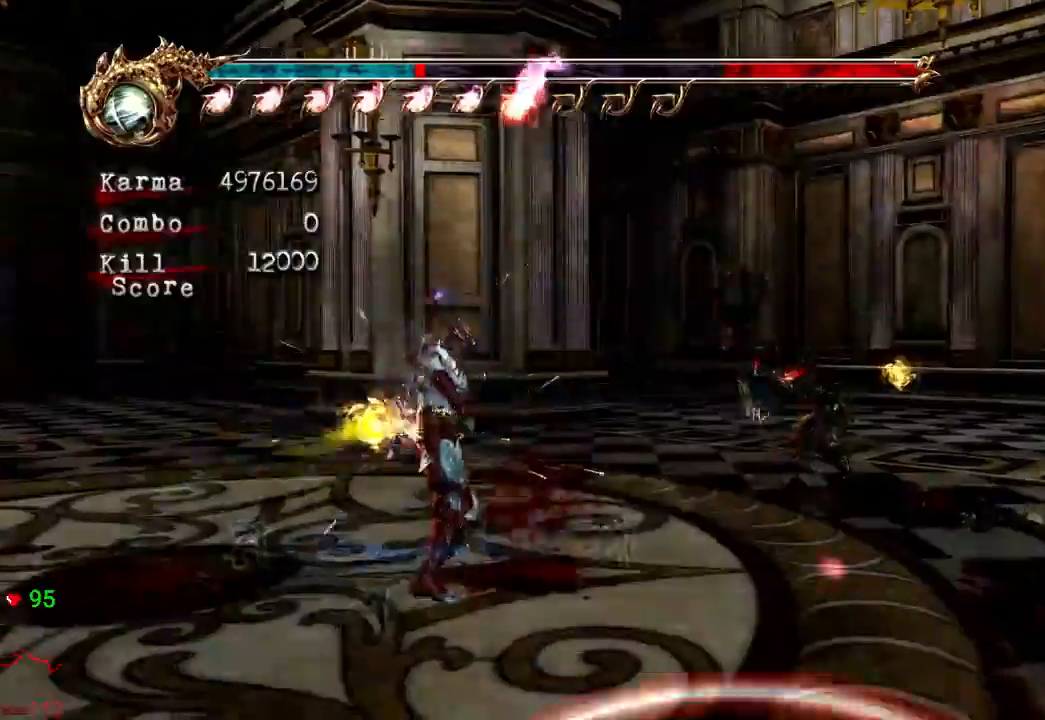
{"buttons": [], "left_stick": "center", "right_stick": "center", "events": []}